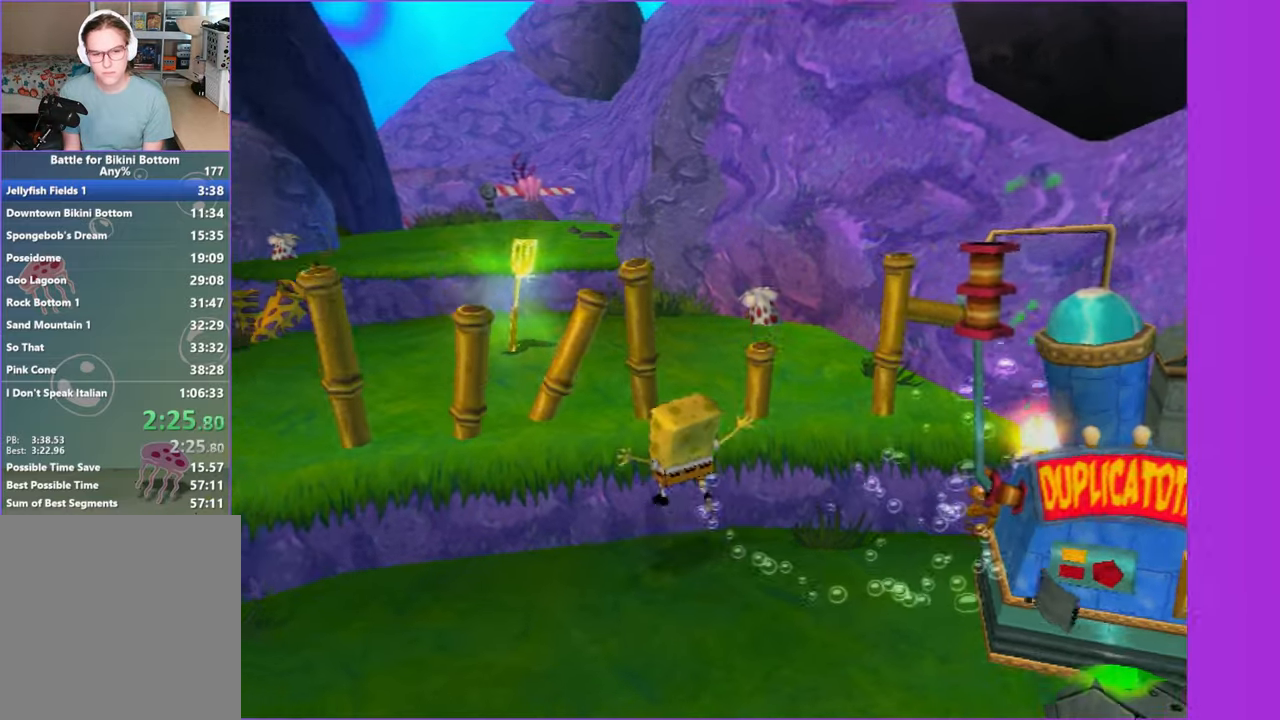
Gameplay with a controller (Xbox layout); each line is a JSON object with the inputs held at the frame after it. "events" lists button and stick changes between this image and that frame as [ms after this image, input, new state], when the widget could be followed in between. Not read: L3 R3.
{"buttons": [], "left_stick": "up", "right_stick": "center", "events": [[66, "A", "down"], [116, "A", "up"], [333, "left_stick", "up"]]}
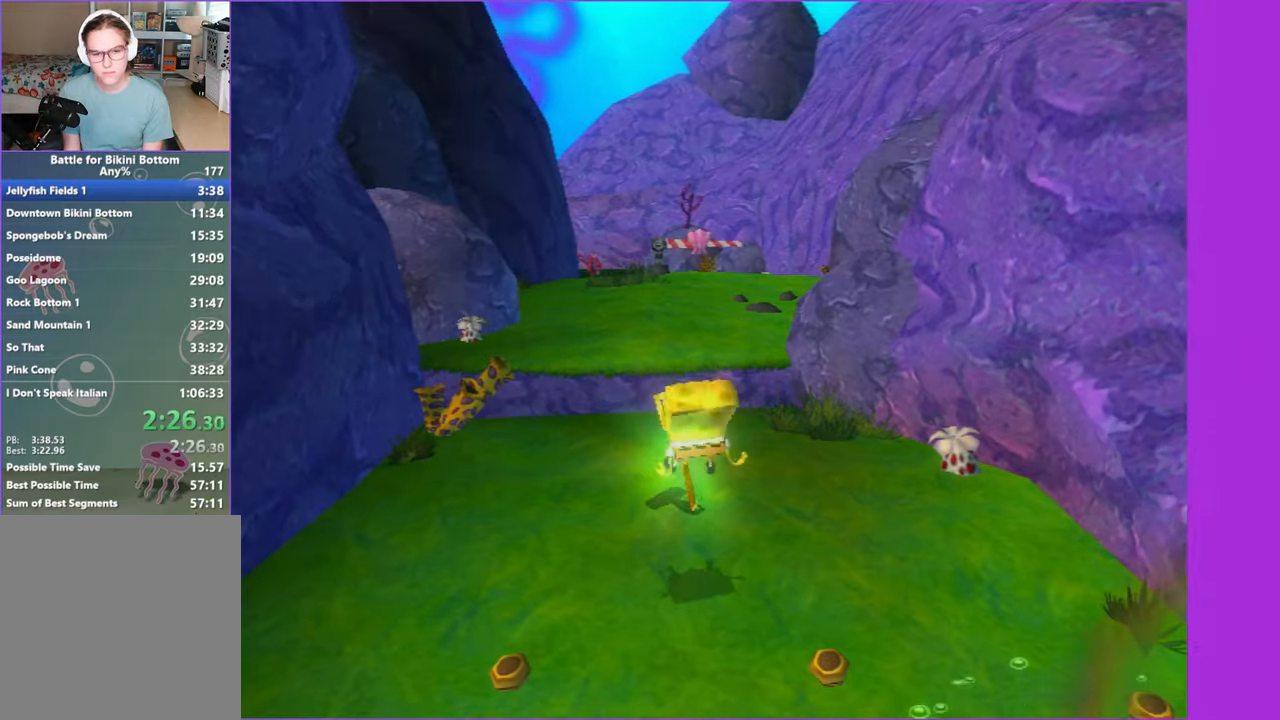
{"buttons": [], "left_stick": "center", "right_stick": "center", "events": [[300, "left_stick", "center"]]}
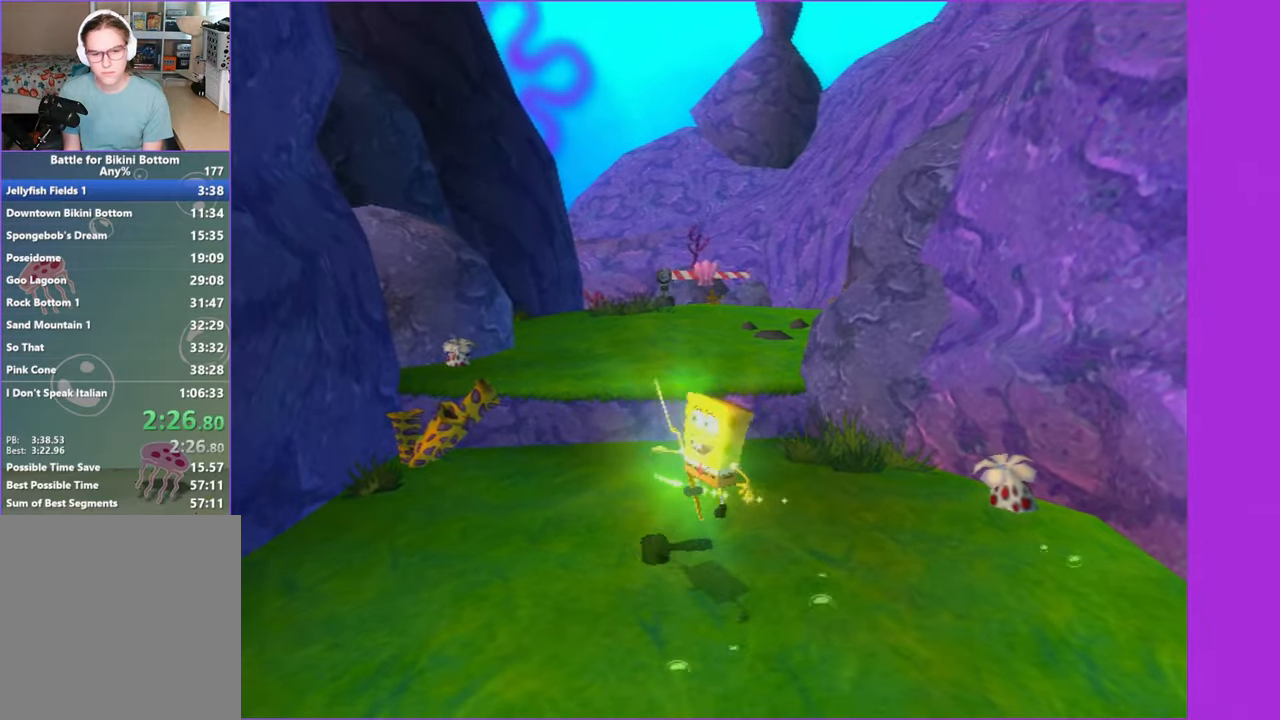
{"buttons": [], "left_stick": "center", "right_stick": "center", "events": []}
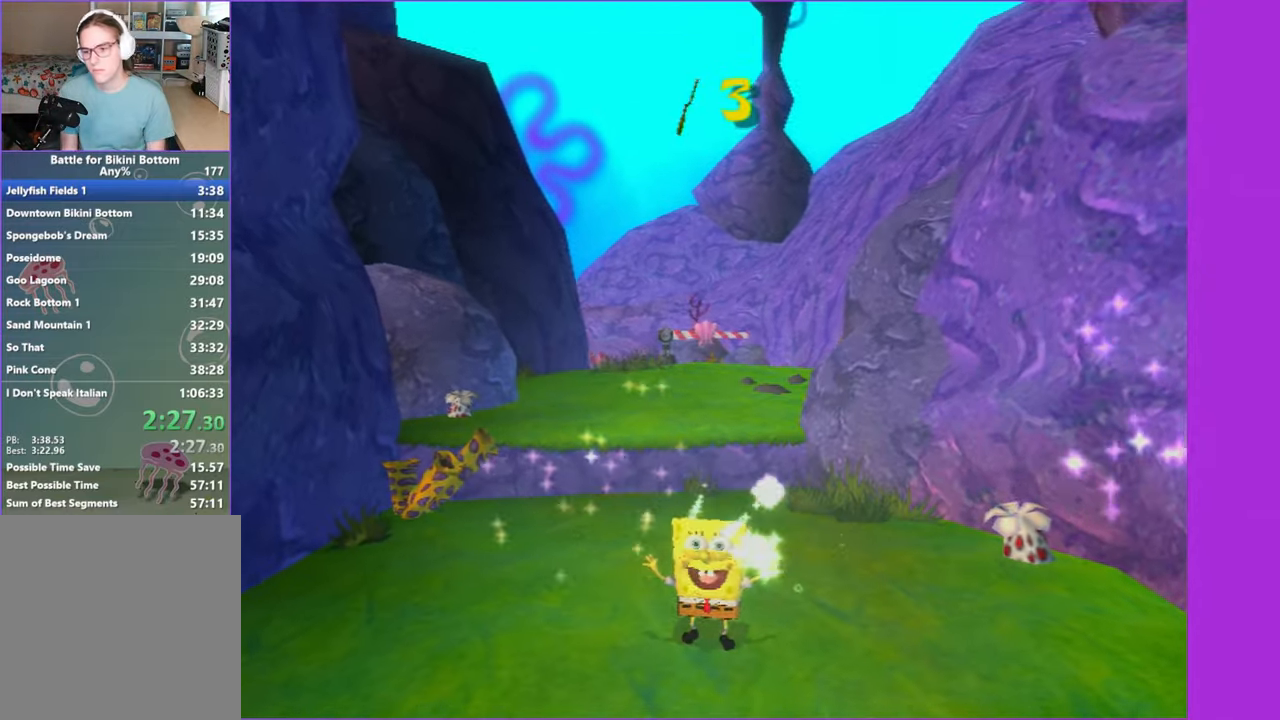
{"buttons": [], "left_stick": "center", "right_stick": "center", "events": []}
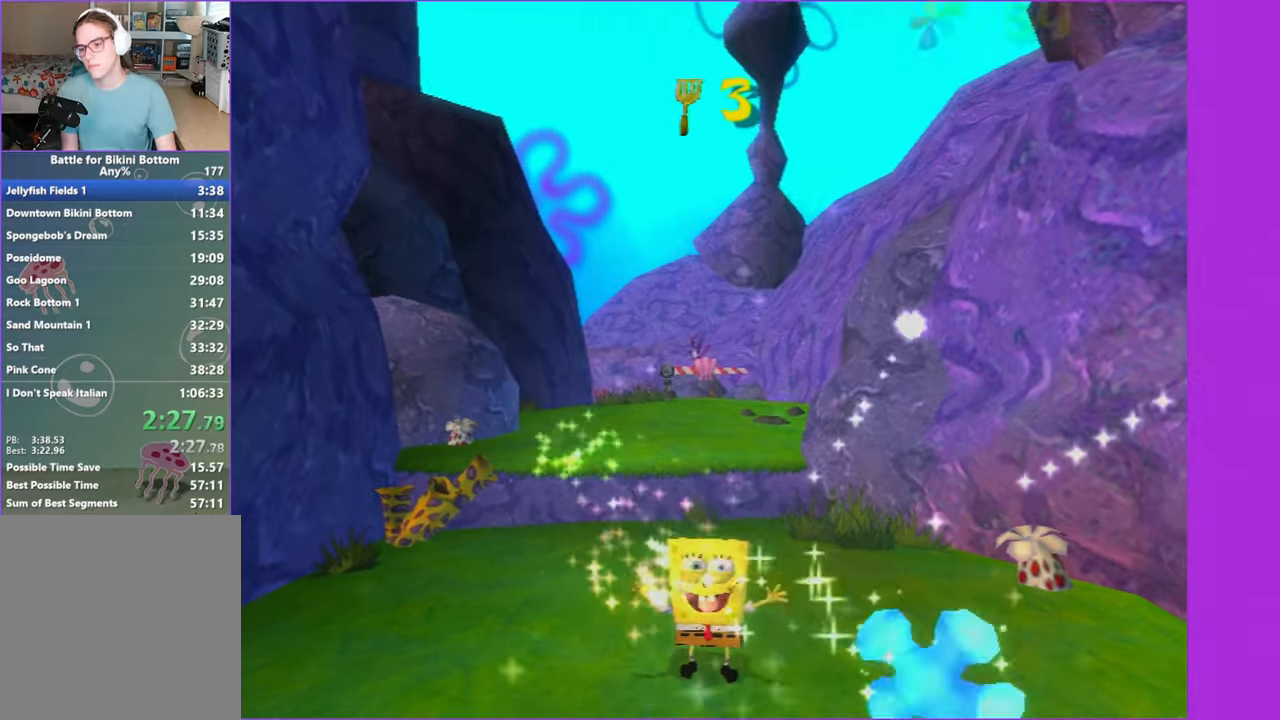
{"buttons": [], "left_stick": "center", "right_stick": "center", "events": []}
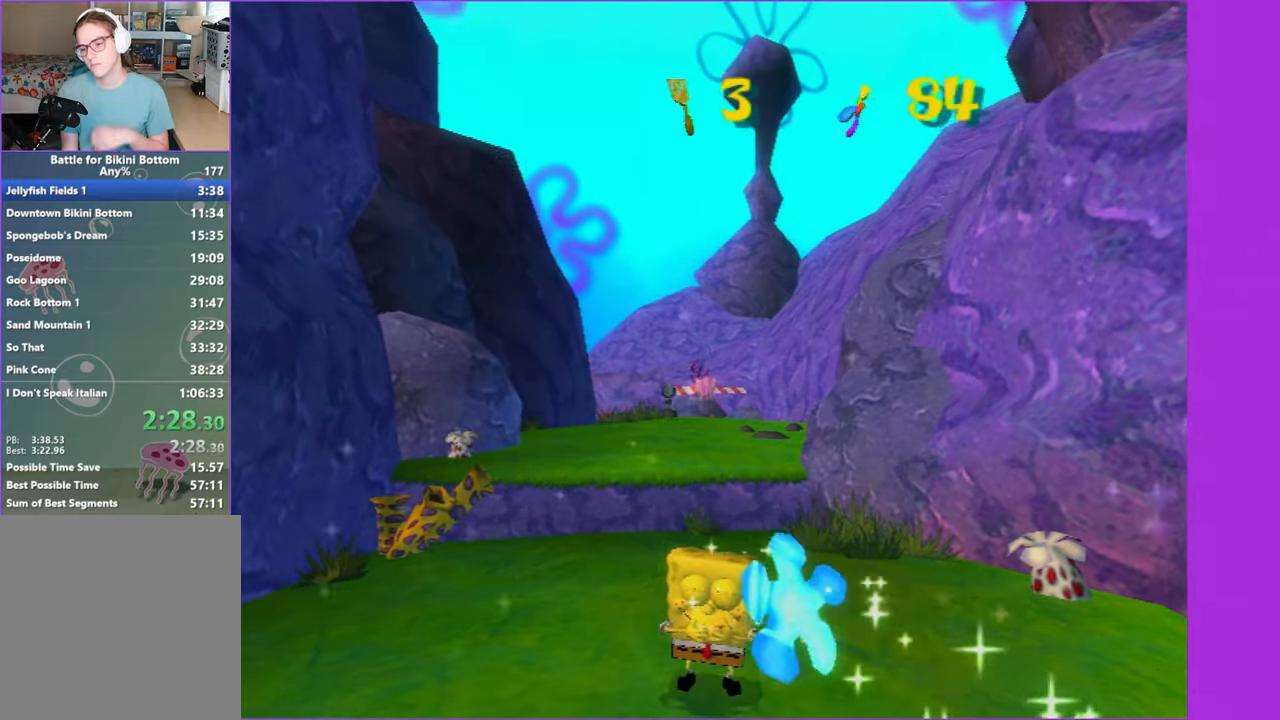
{"buttons": [], "left_stick": "center", "right_stick": "center", "events": []}
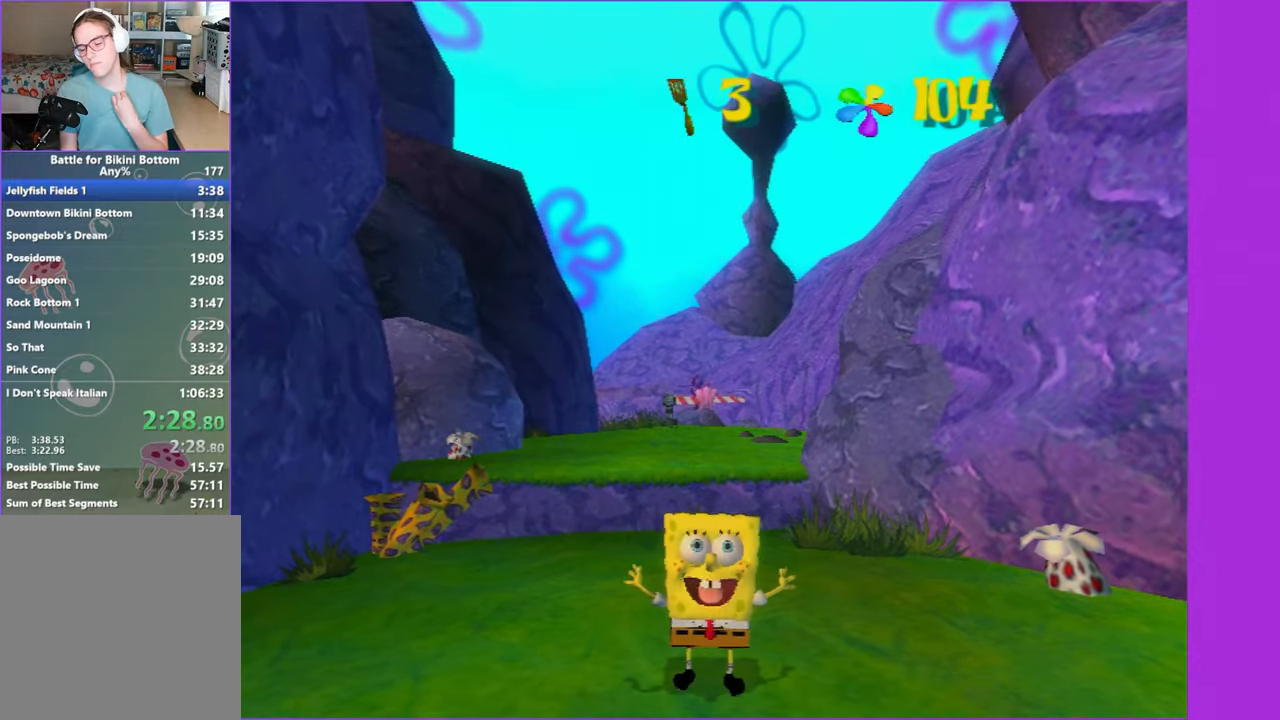
{"buttons": [], "left_stick": "center", "right_stick": "center", "events": []}
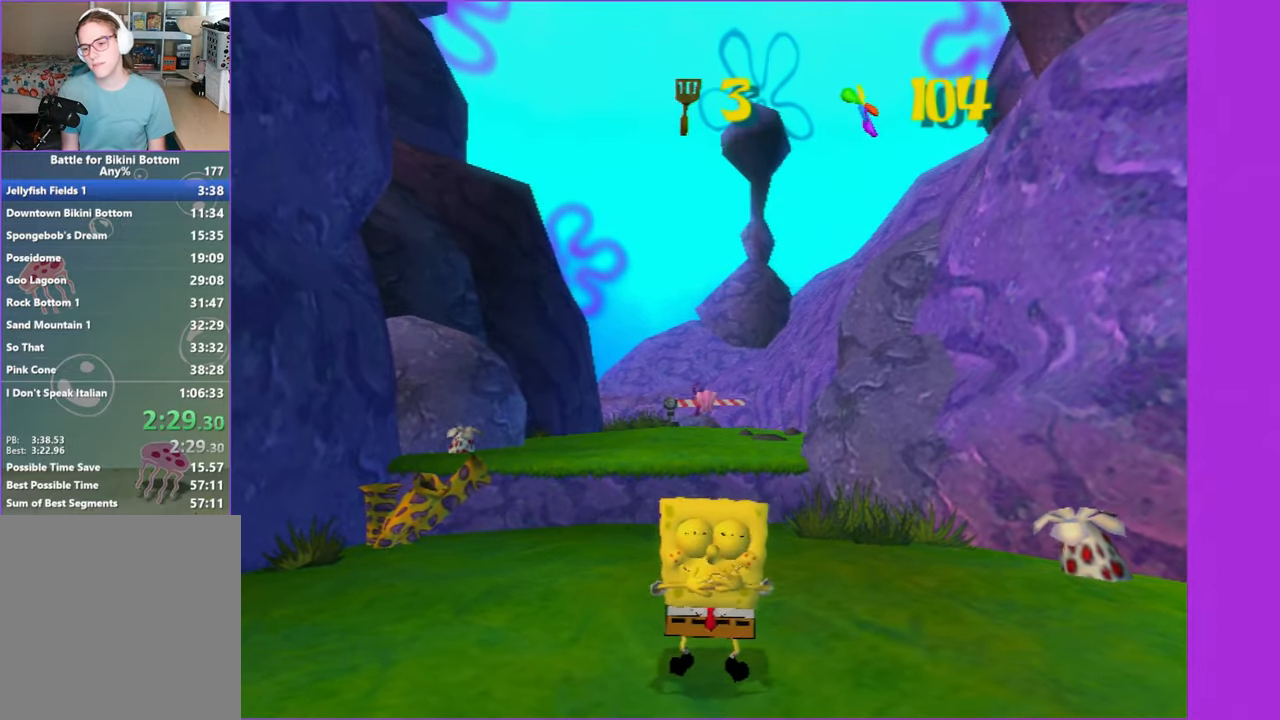
{"buttons": [], "left_stick": "center", "right_stick": "center", "events": []}
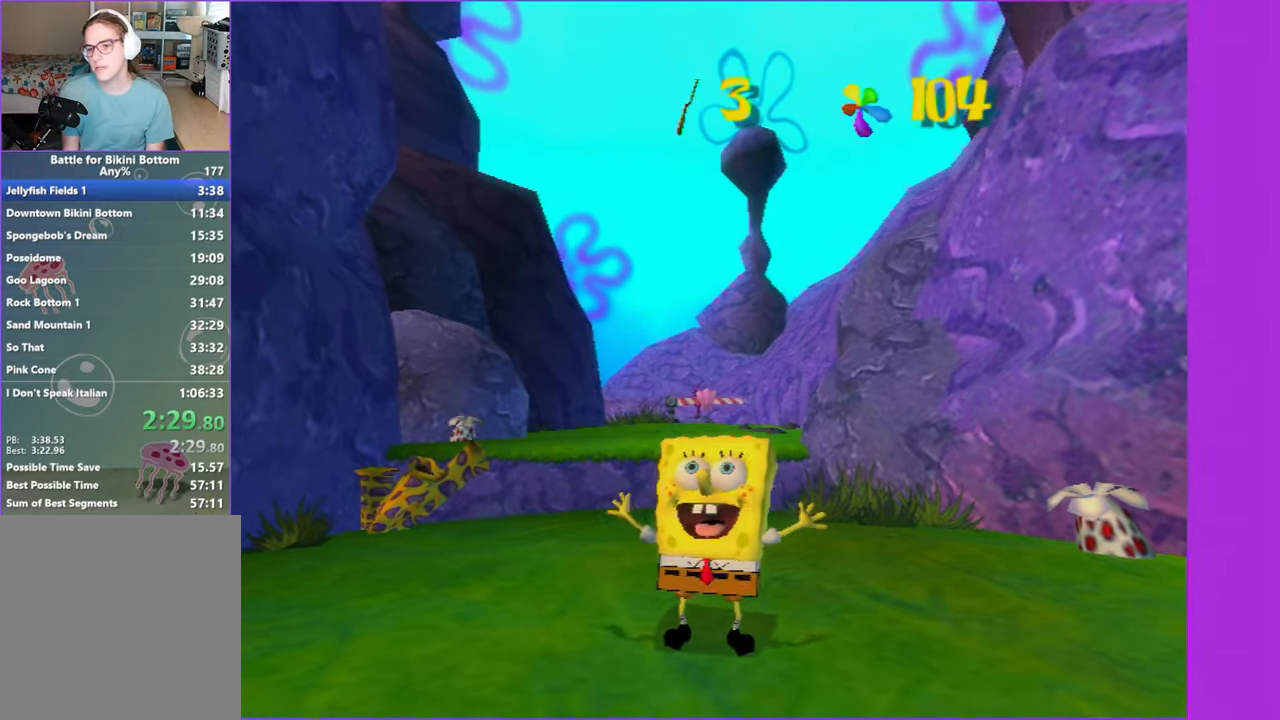
{"buttons": [], "left_stick": "up", "right_stick": "center", "events": [[250, "left_stick", "up"]]}
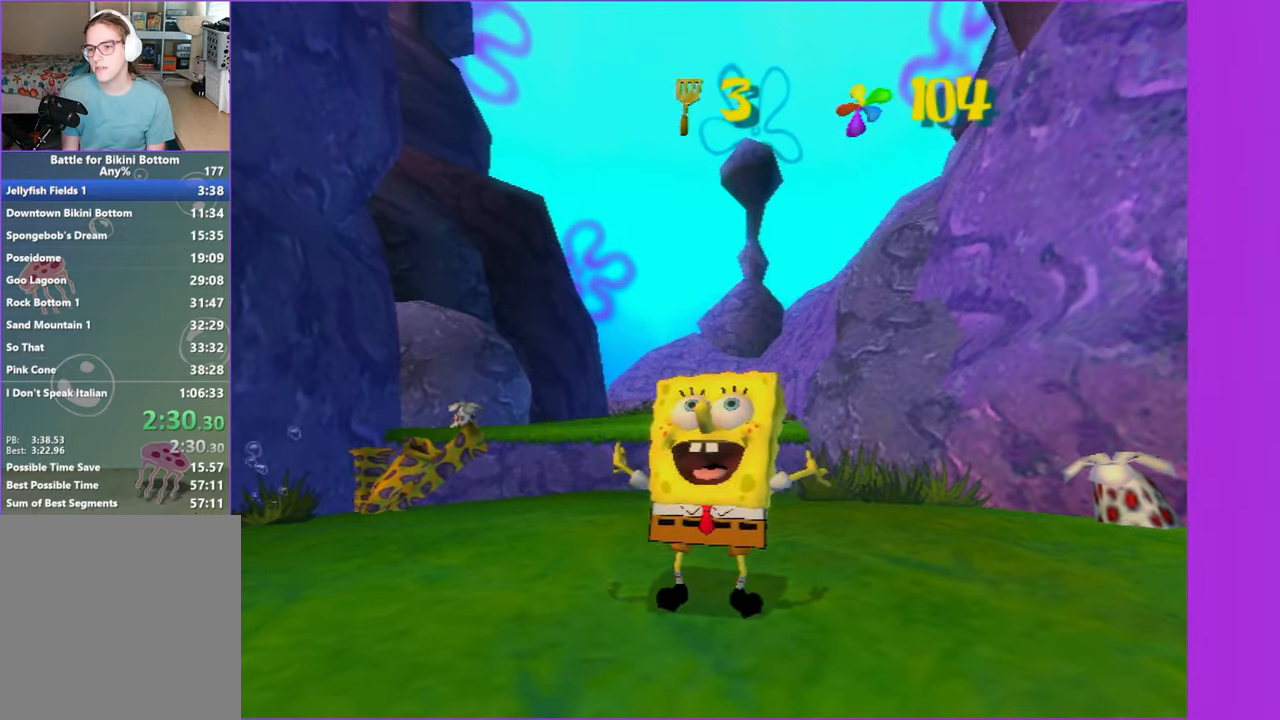
{"buttons": [], "left_stick": "up", "right_stick": "center", "events": []}
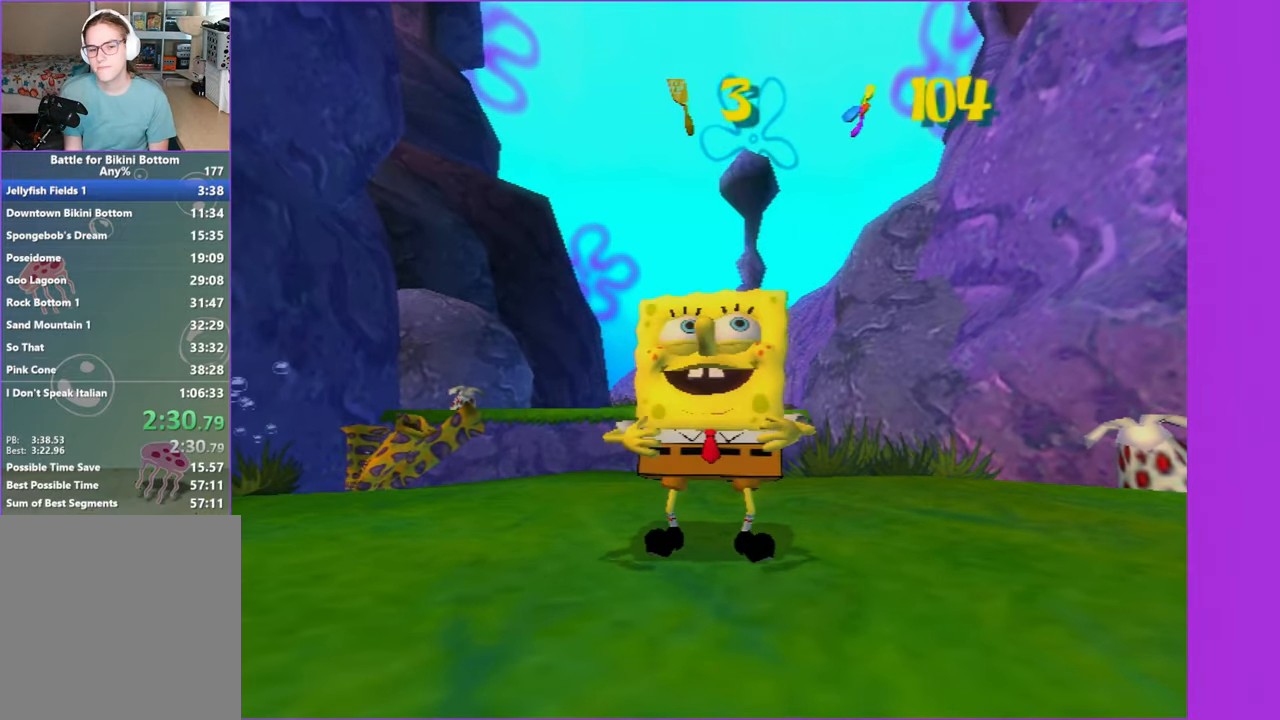
{"buttons": [], "left_stick": "up-right", "right_stick": "center", "events": [[267, "left_stick", "up-right"]]}
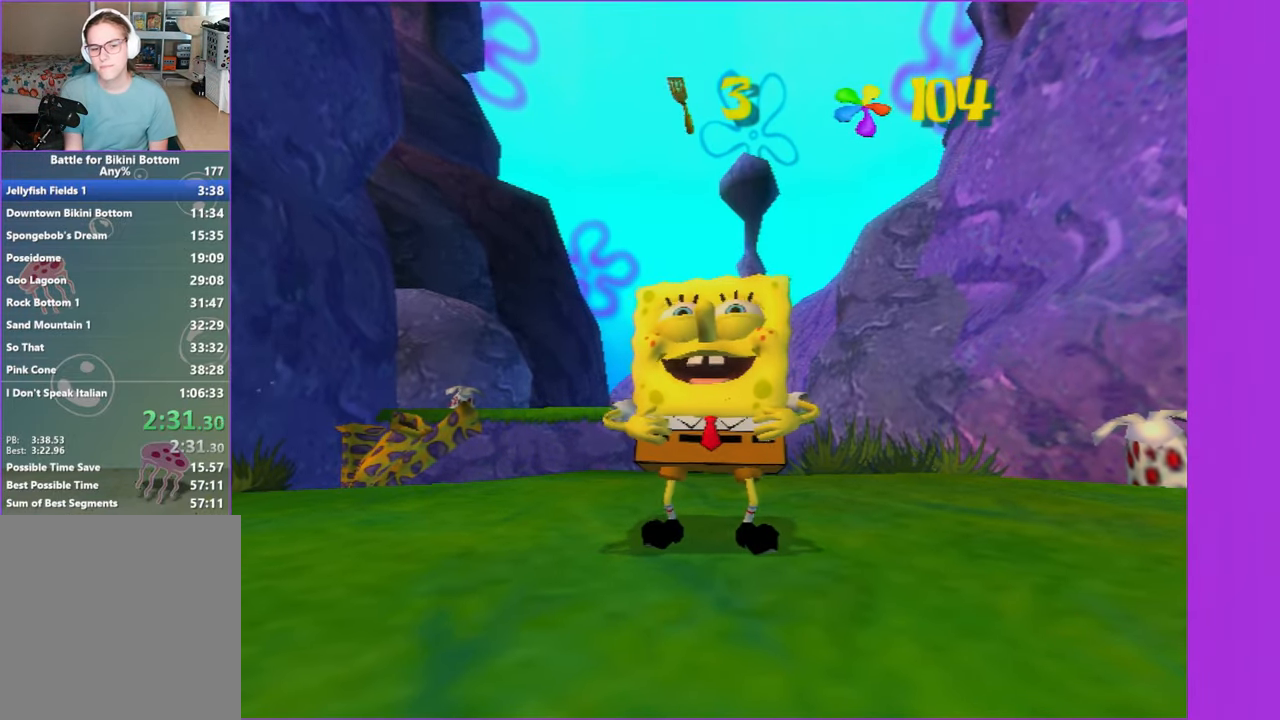
{"buttons": [], "left_stick": "up", "right_stick": "center", "events": [[250, "left_stick", "up"]]}
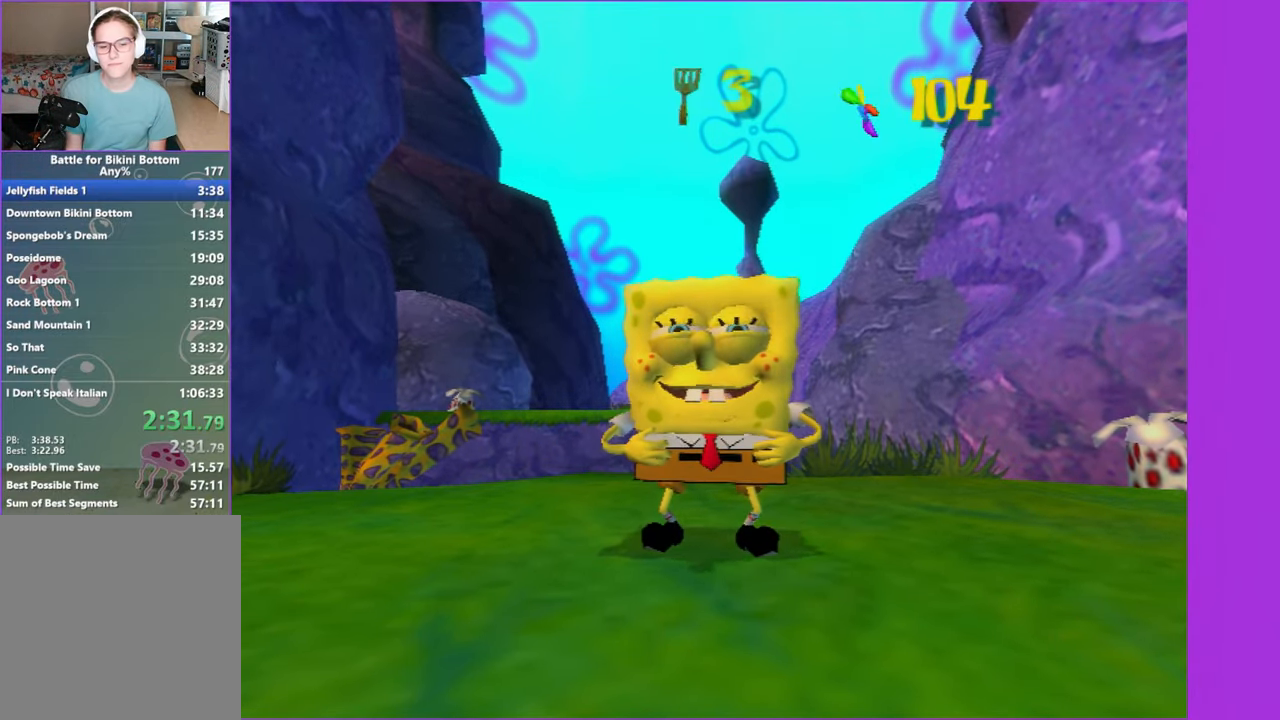
{"buttons": [], "left_stick": "up", "right_stick": "center", "events": []}
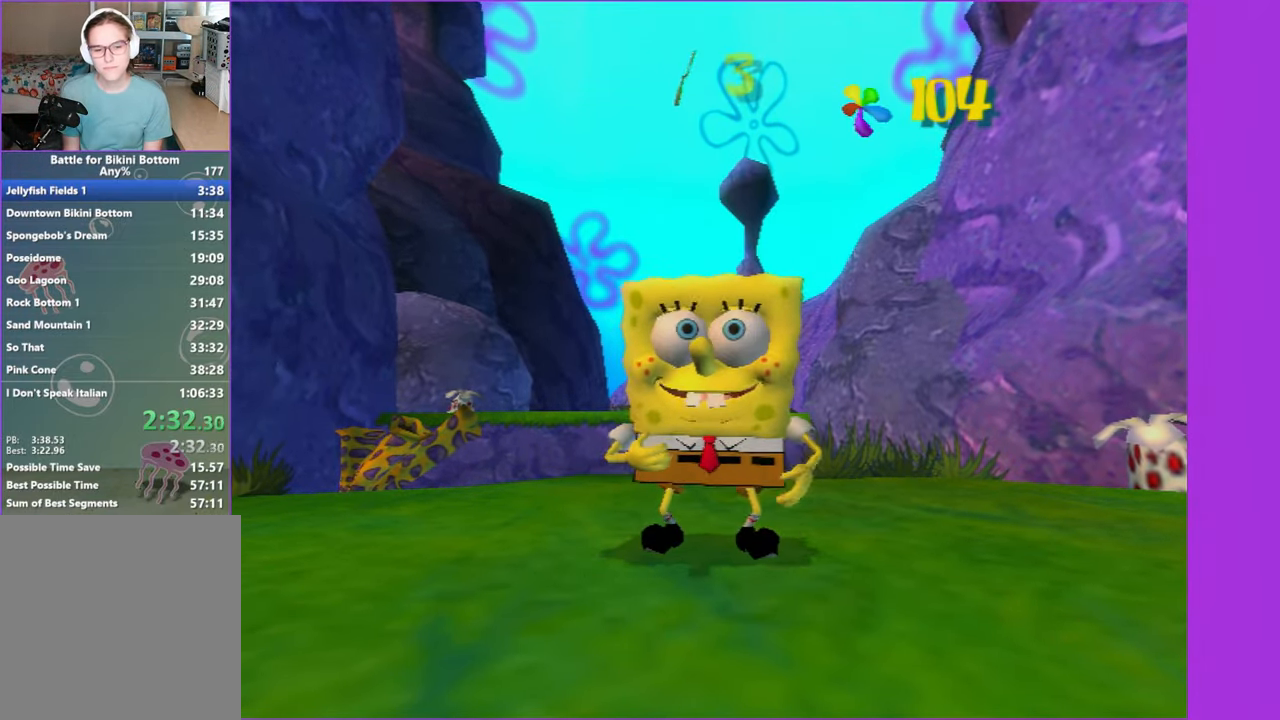
{"buttons": [], "left_stick": "up", "right_stick": "center", "events": [[217, "A", "down"], [317, "A", "up"]]}
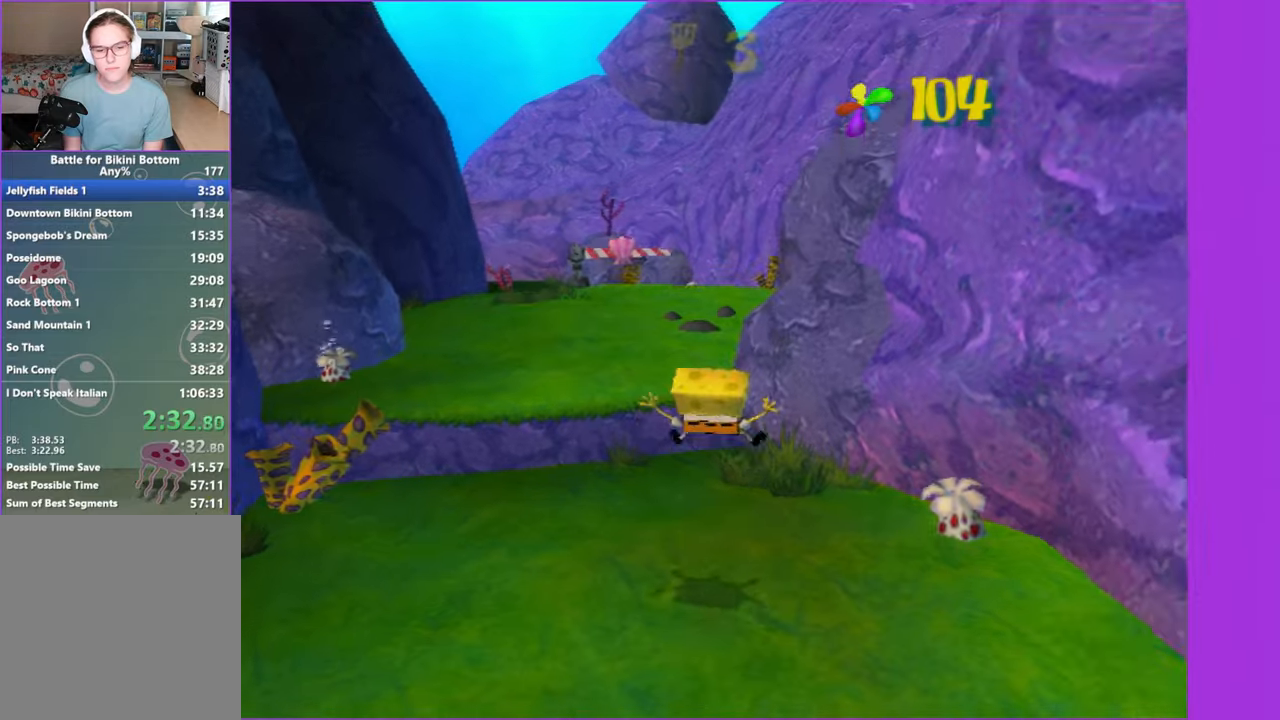
{"buttons": [], "left_stick": "up", "right_stick": "center", "events": [[200, "A", "down"], [284, "A", "up"]]}
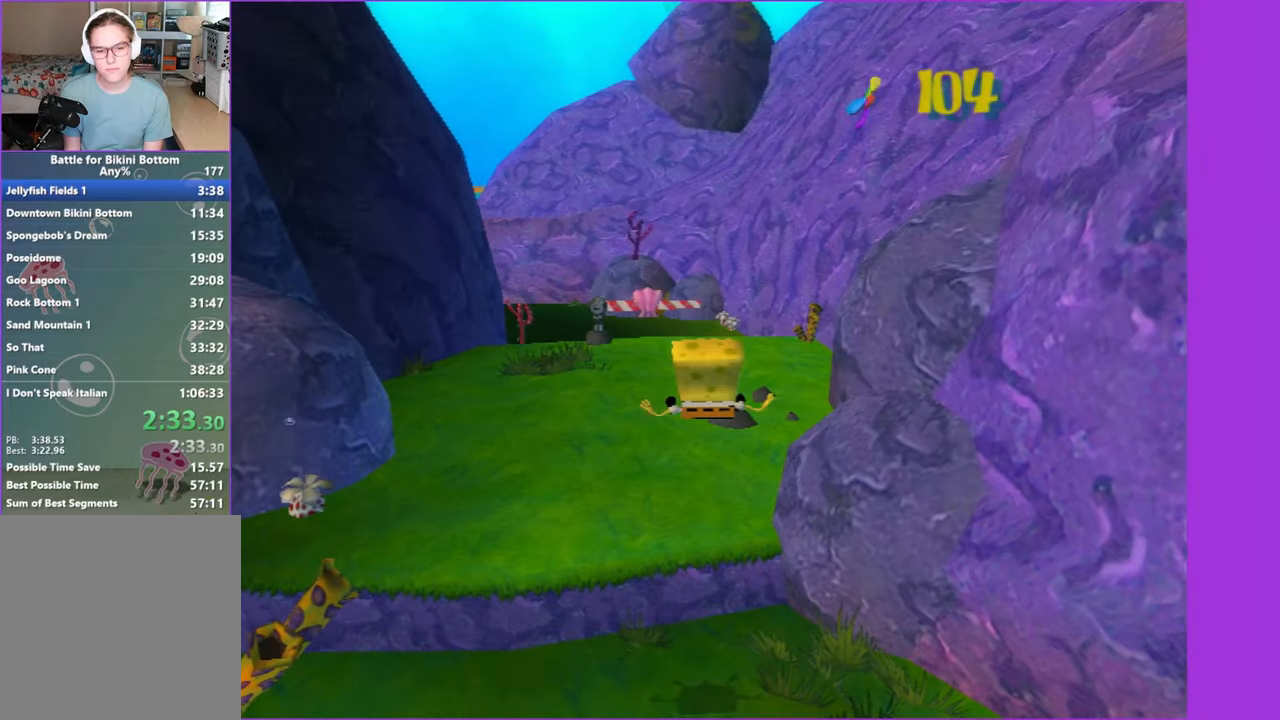
{"buttons": ["R2"], "left_stick": "up", "right_stick": "center", "events": [[384, "R2", "down"]]}
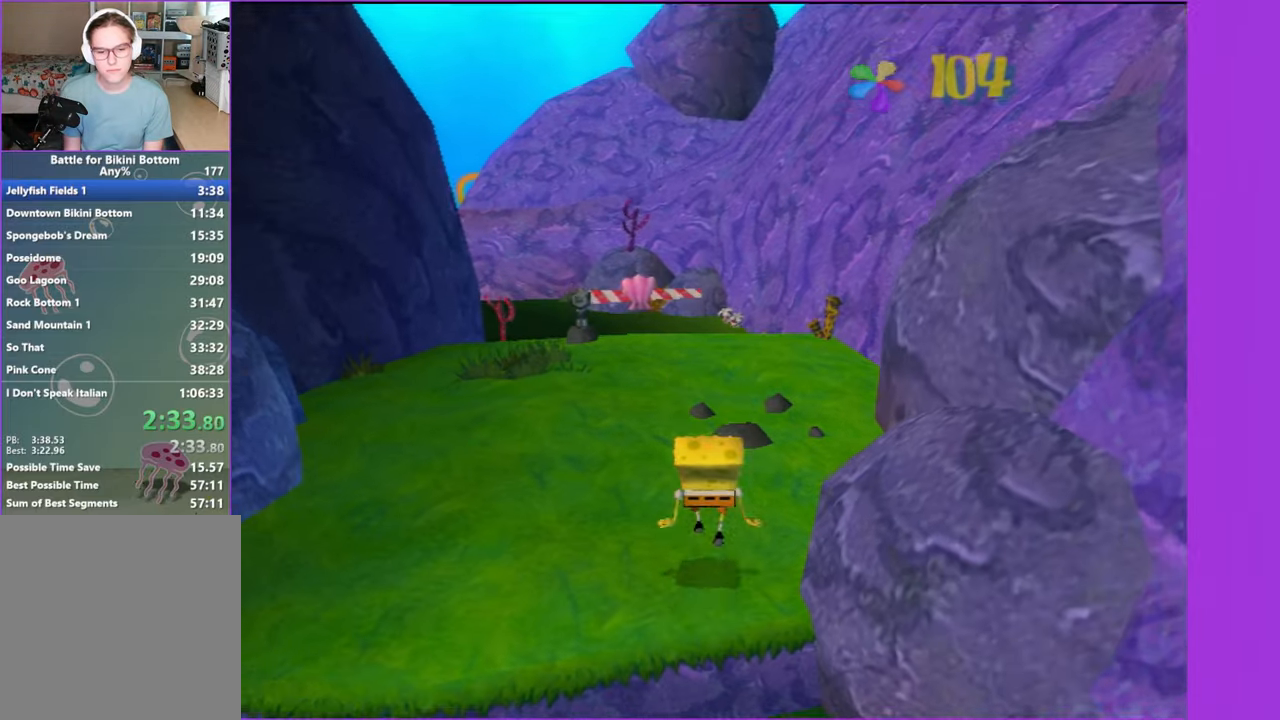
{"buttons": [], "left_stick": "center", "right_stick": "center", "events": [[34, "R2", "up"], [100, "R2", "down"], [217, "R2", "up"], [267, "R2", "down"], [400, "R2", "up"], [400, "left_stick", "center"]]}
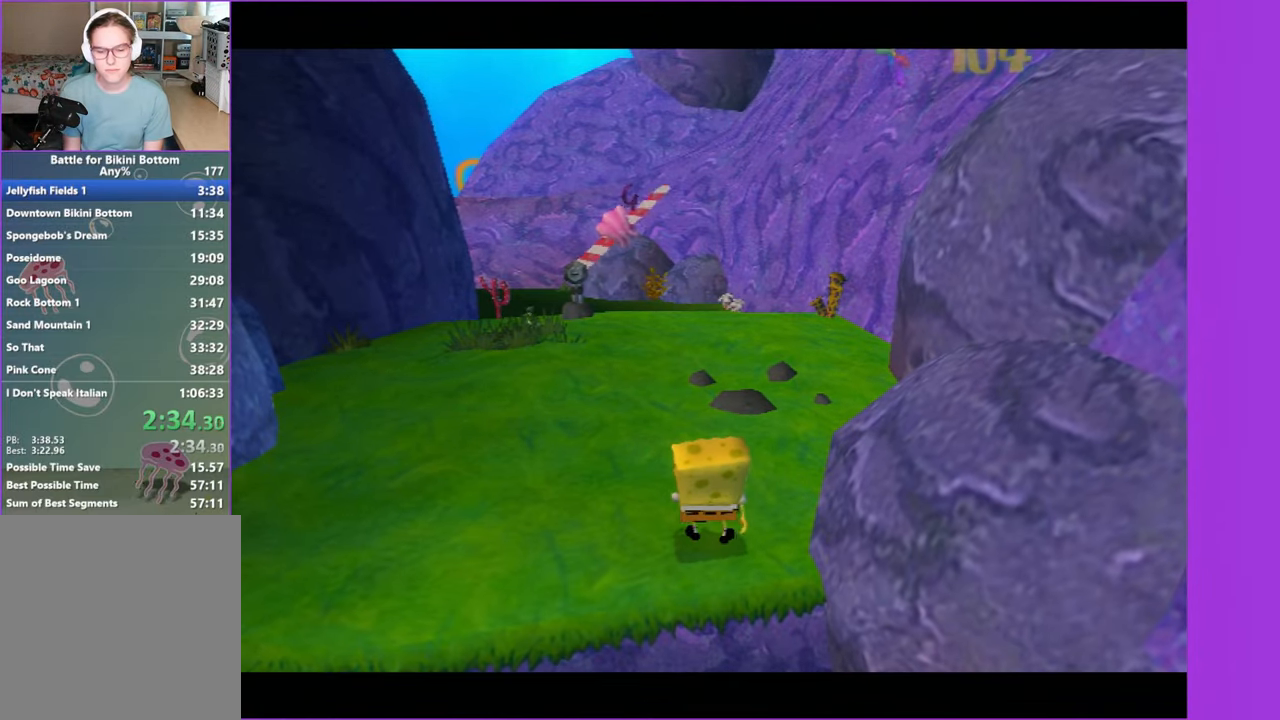
{"buttons": [], "left_stick": "center", "right_stick": "center", "events": []}
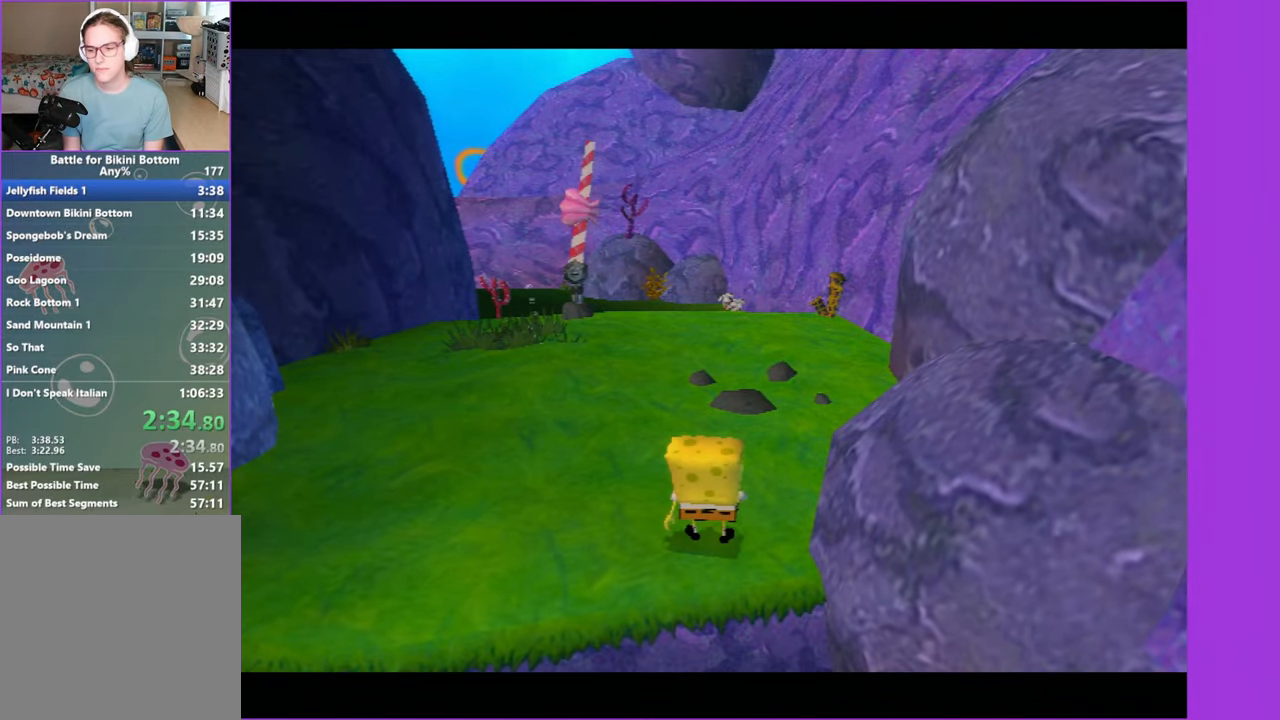
{"buttons": [], "left_stick": "up", "right_stick": "center", "events": [[217, "left_stick", "up"]]}
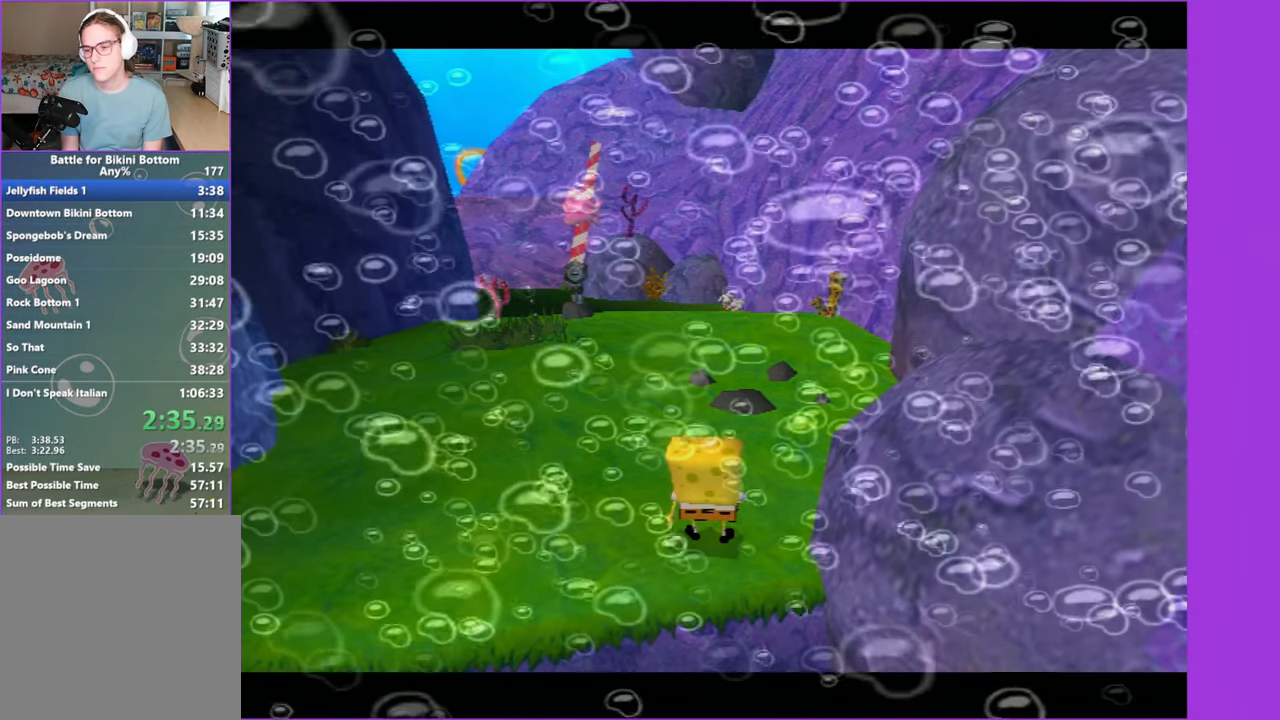
{"buttons": [], "left_stick": "up", "right_stick": "center", "events": []}
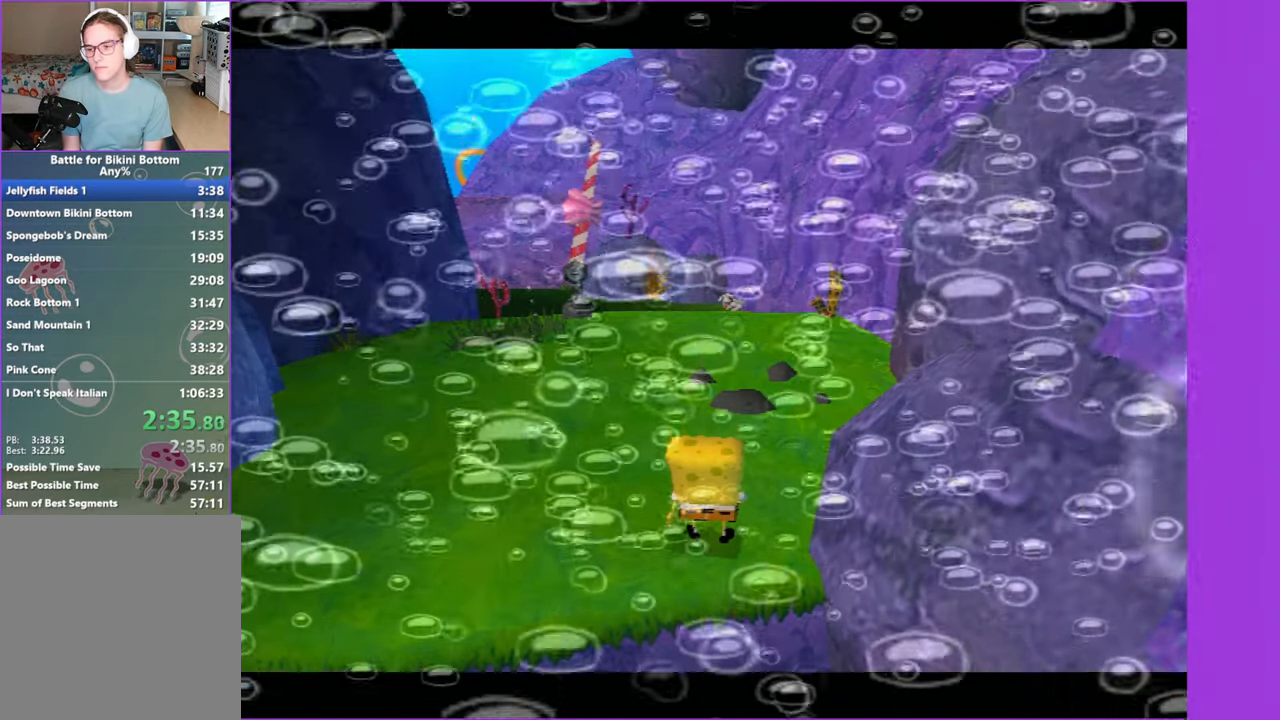
{"buttons": [], "left_stick": "up", "right_stick": "center", "events": [[84, "B", "down"], [134, "B", "up"], [250, "B", "down"], [317, "B", "up"], [417, "B", "down"], [484, "B", "up"]]}
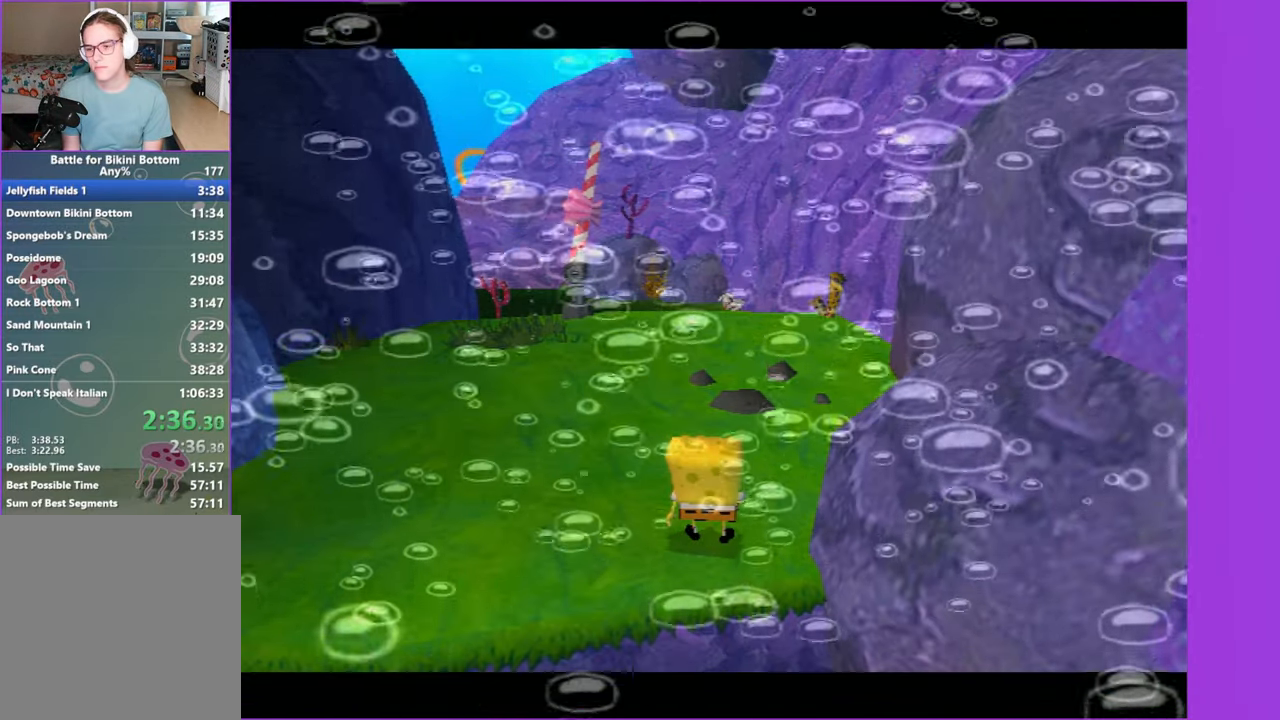
{"buttons": [], "left_stick": "up", "right_stick": "center", "events": [[84, "B", "down"], [134, "B", "up"], [250, "B", "down"], [317, "B", "up"], [417, "B", "down"], [484, "B", "up"]]}
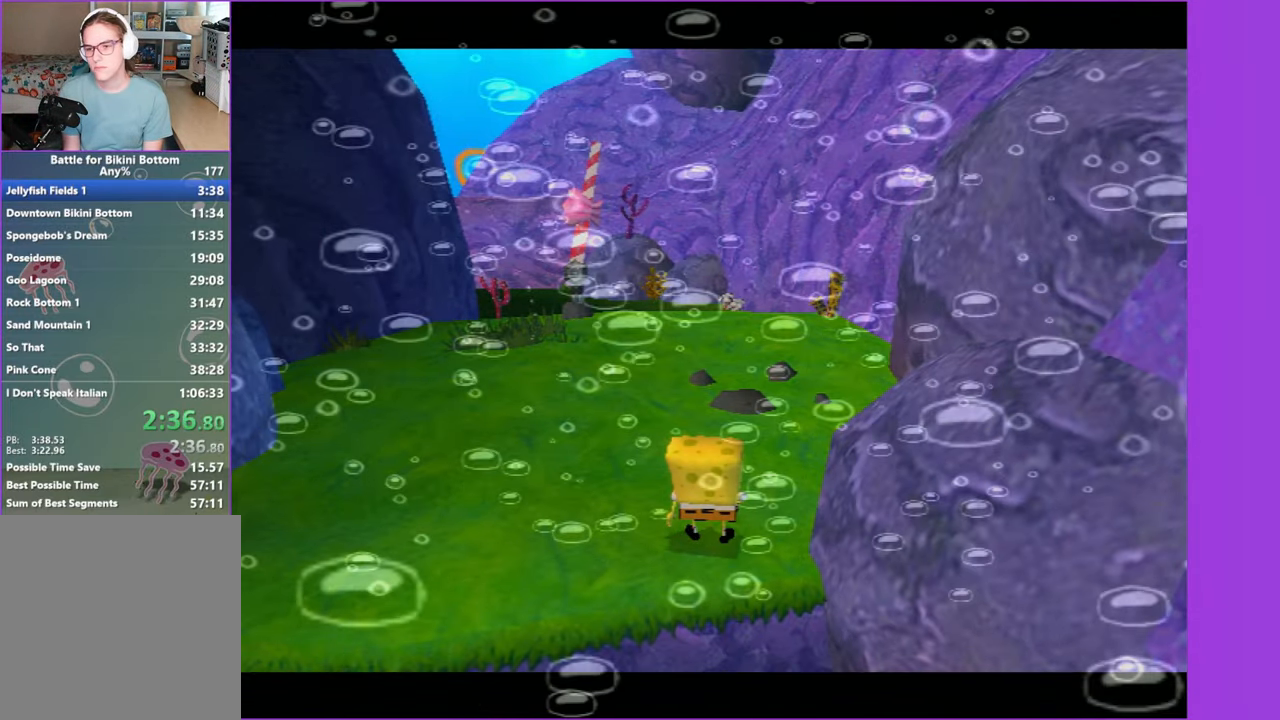
{"buttons": [], "left_stick": "up", "right_stick": "center", "events": [[84, "B", "down"], [150, "B", "up"], [250, "B", "down"], [334, "B", "up"], [417, "B", "down"], [500, "B", "up"]]}
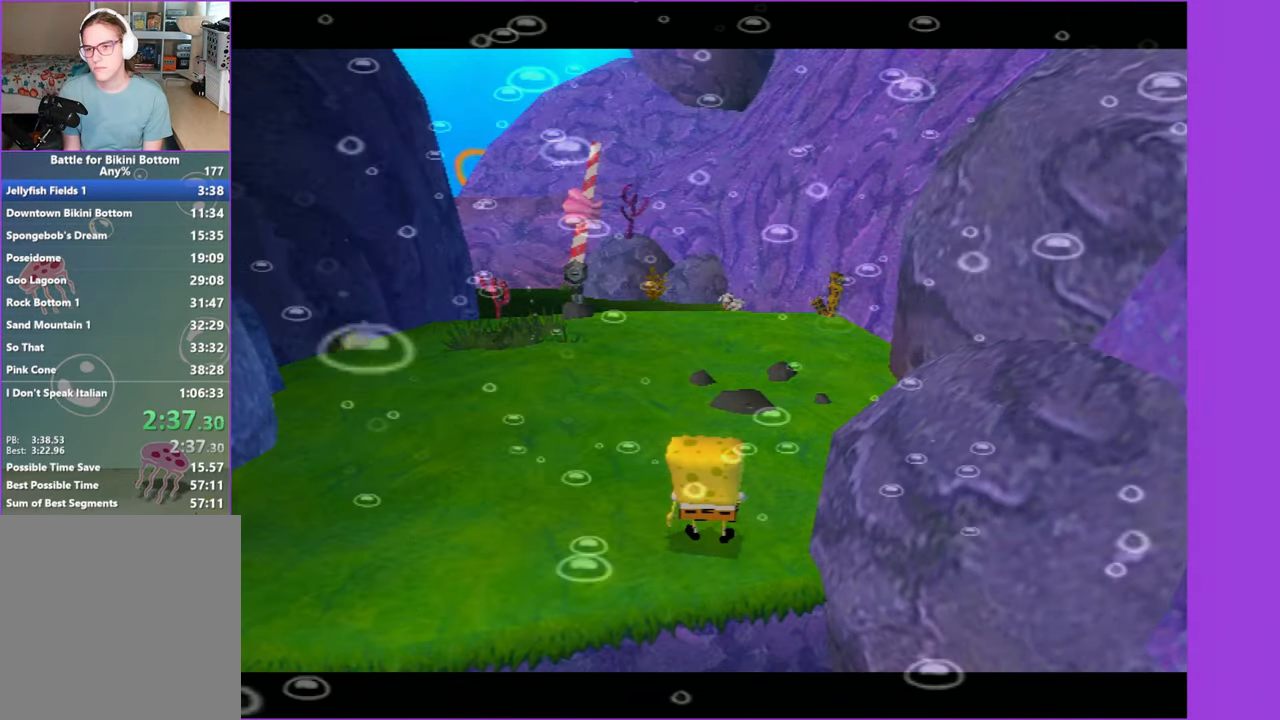
{"buttons": [], "left_stick": "up", "right_stick": "center", "events": [[100, "B", "down"], [167, "B", "up"], [267, "B", "down"], [350, "B", "up"]]}
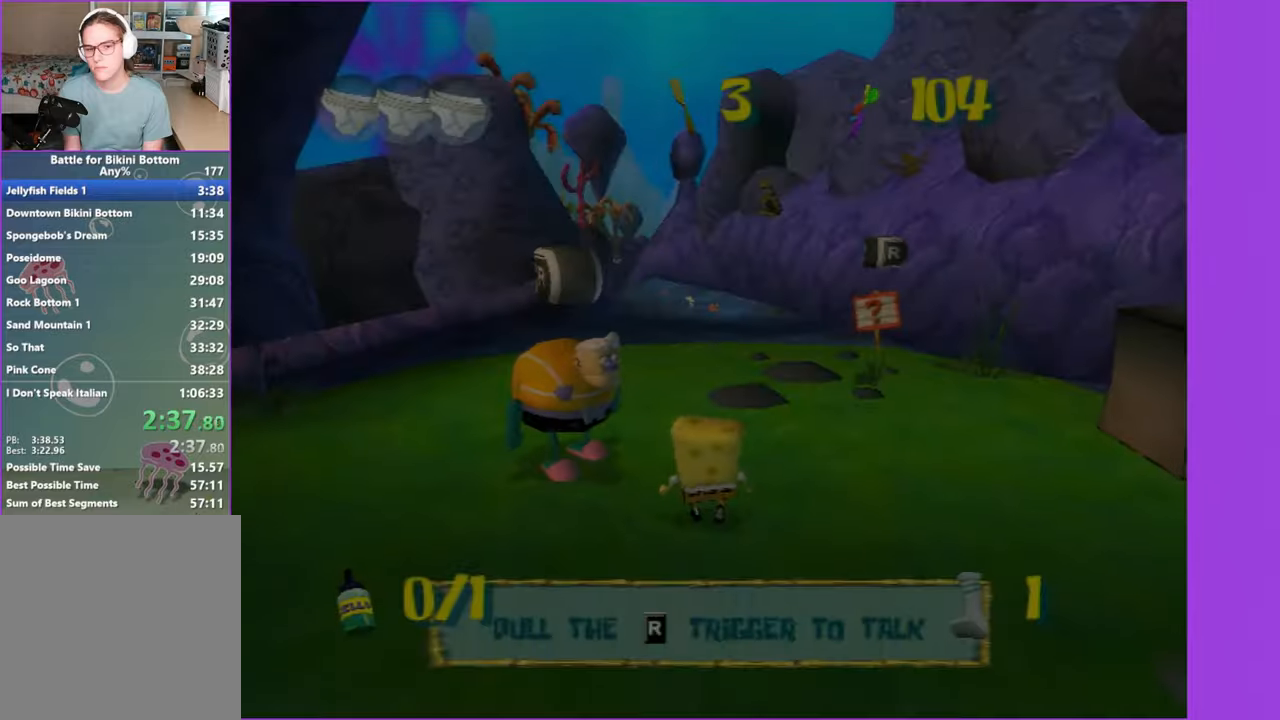
{"buttons": [], "left_stick": "up", "right_stick": "center", "events": []}
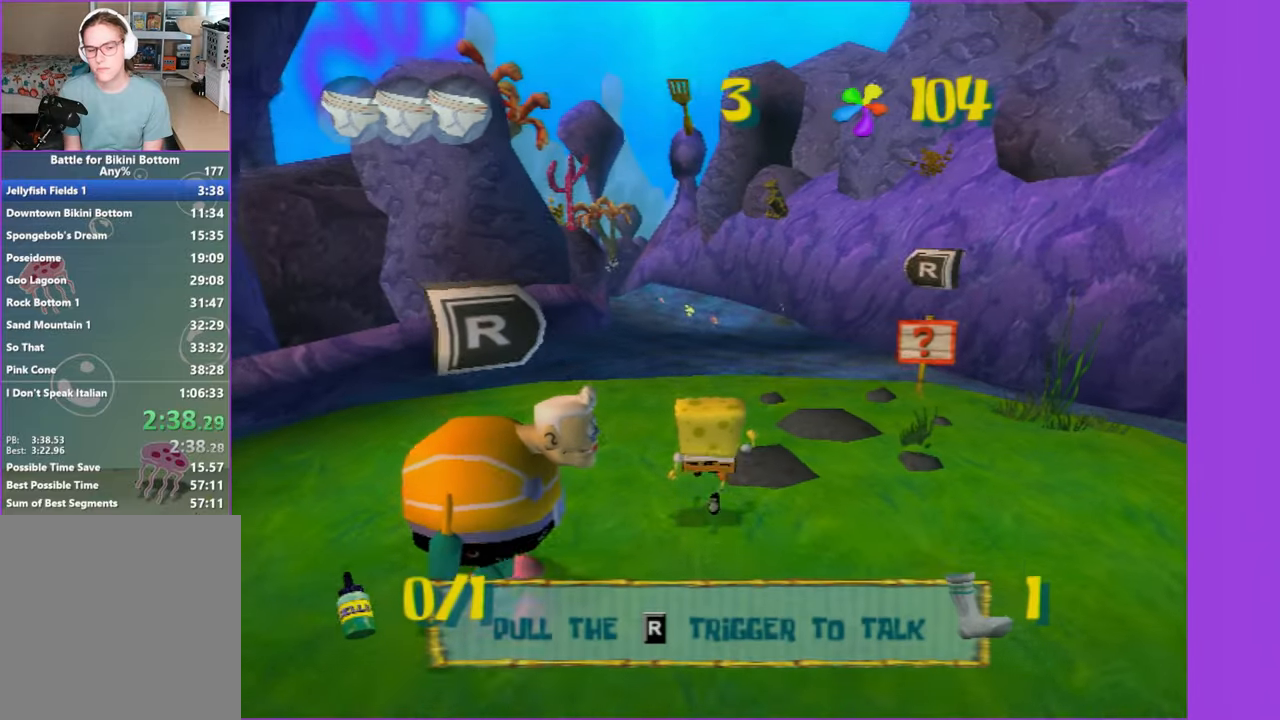
{"buttons": [], "left_stick": "up", "right_stick": "center", "events": []}
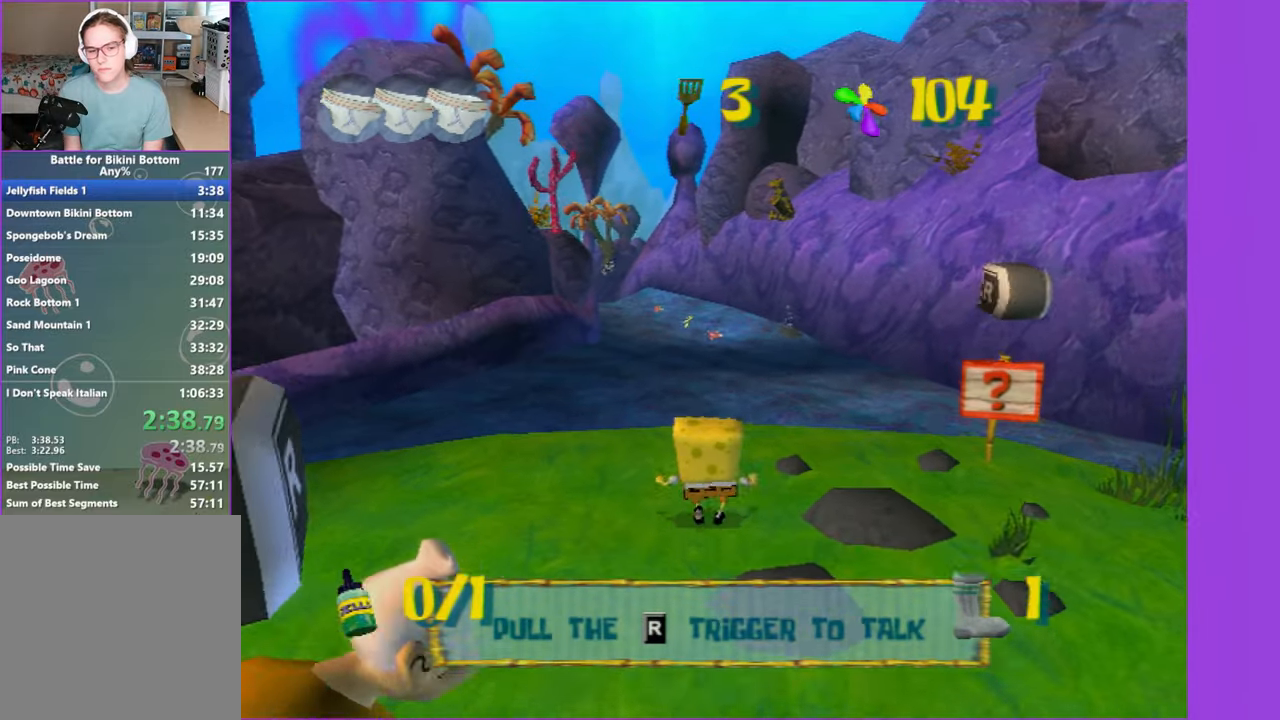
{"buttons": [], "left_stick": "up", "right_stick": "center", "events": []}
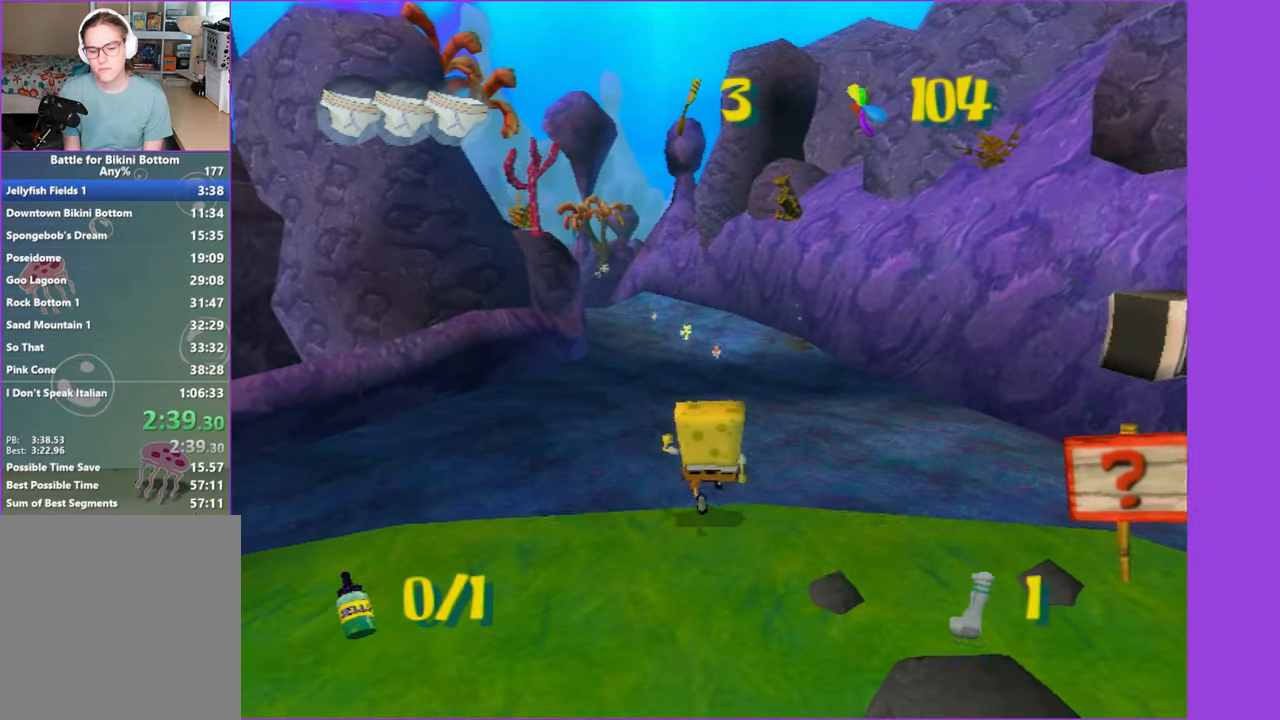
{"buttons": [], "left_stick": "up", "right_stick": "center", "events": []}